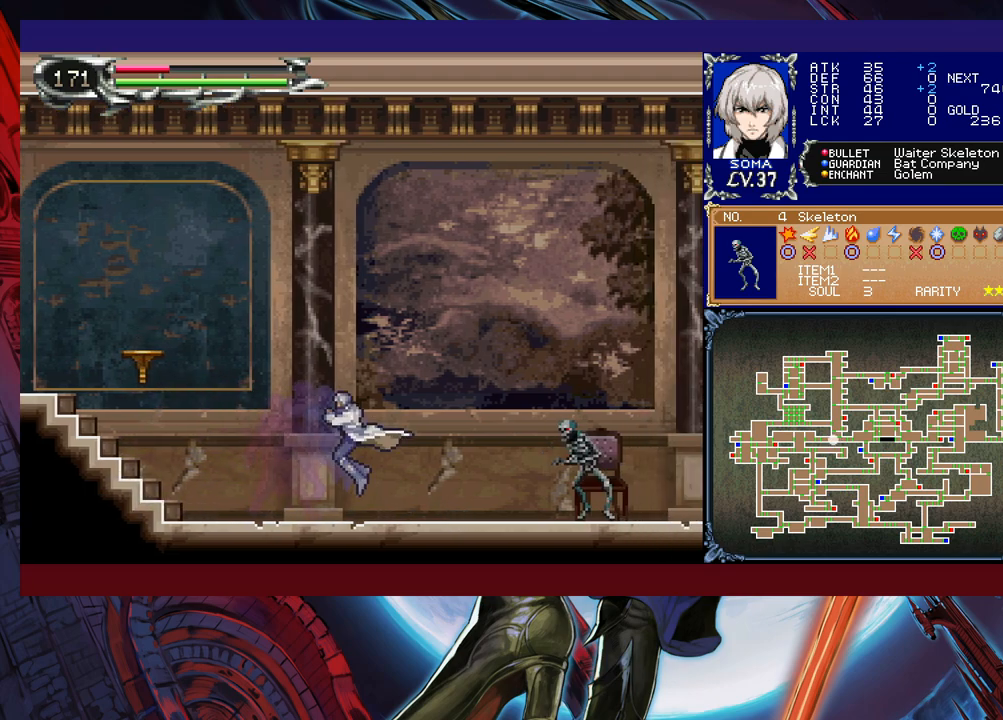
Gameplay with a controller (Xbox layout); each line is a JSON object with the inputs held at the frame after it. "events" lists button and stick changes between this image and that frame as [ms after this image, input, new state], when the widget could be followed in between. Not read: L2 R2.
{"buttons": [], "left_stick": "down-right", "right_stick": "center", "events": [[183, "B", "down"], [233, "A", "down"], [233, "B", "up"], [317, "A", "up"]]}
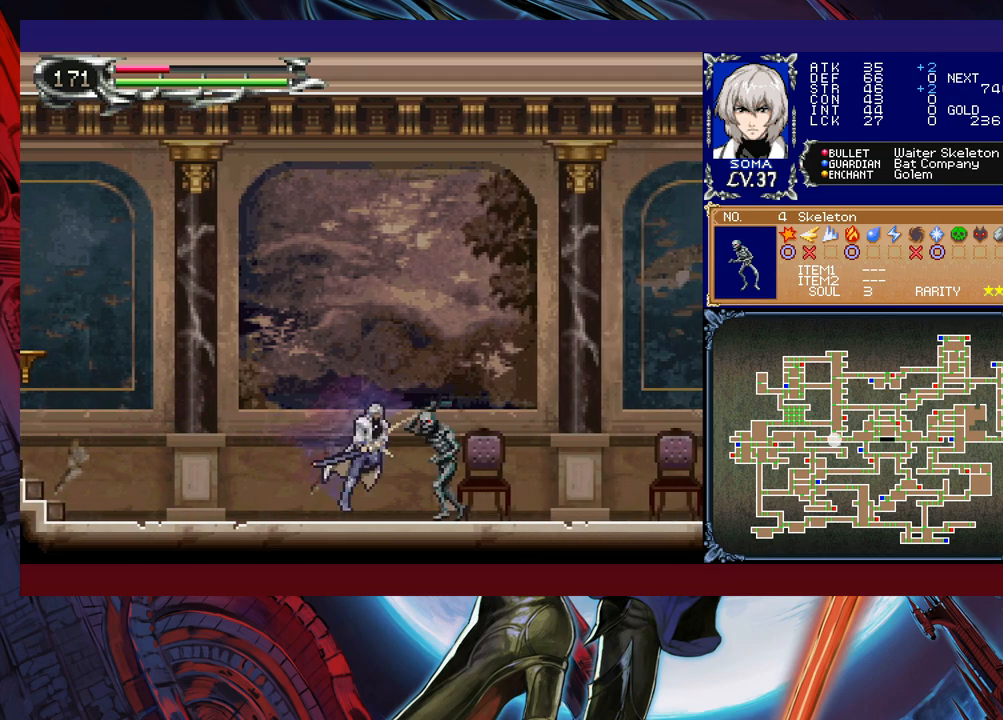
{"buttons": [], "left_stick": "down-right", "right_stick": "center", "events": [[83, "left_stick", "left"], [117, "Y", "down"], [133, "B", "down"], [167, "Y", "up"], [183, "B", "up"], [183, "left_stick", "down-right"]]}
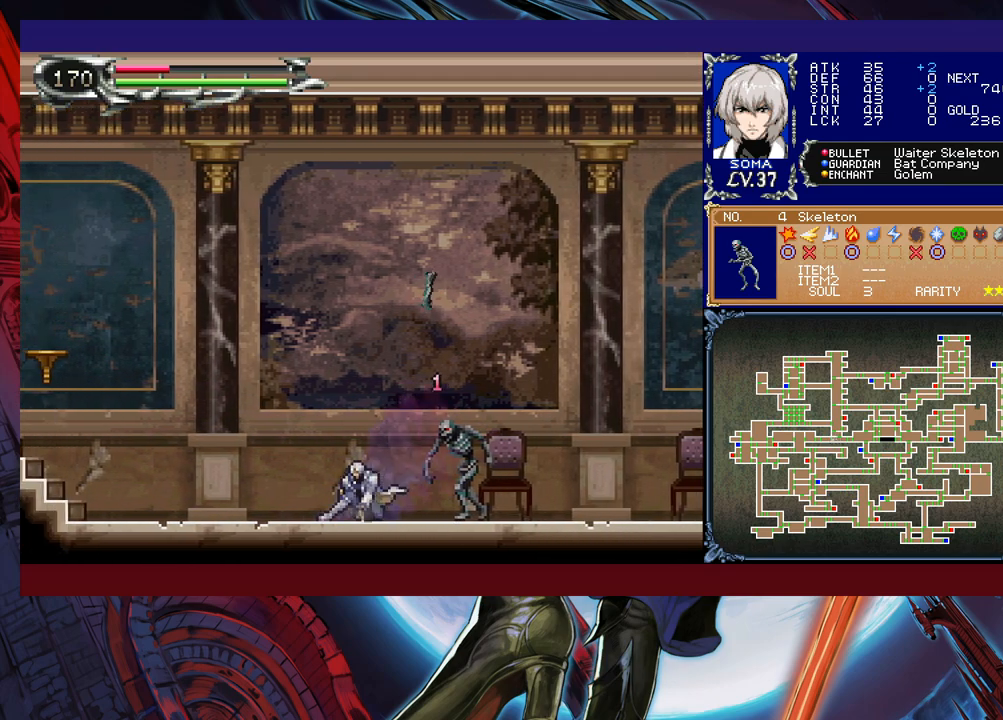
{"buttons": [], "left_stick": "down-right", "right_stick": "center", "events": [[167, "A", "down"], [183, "A", "up"]]}
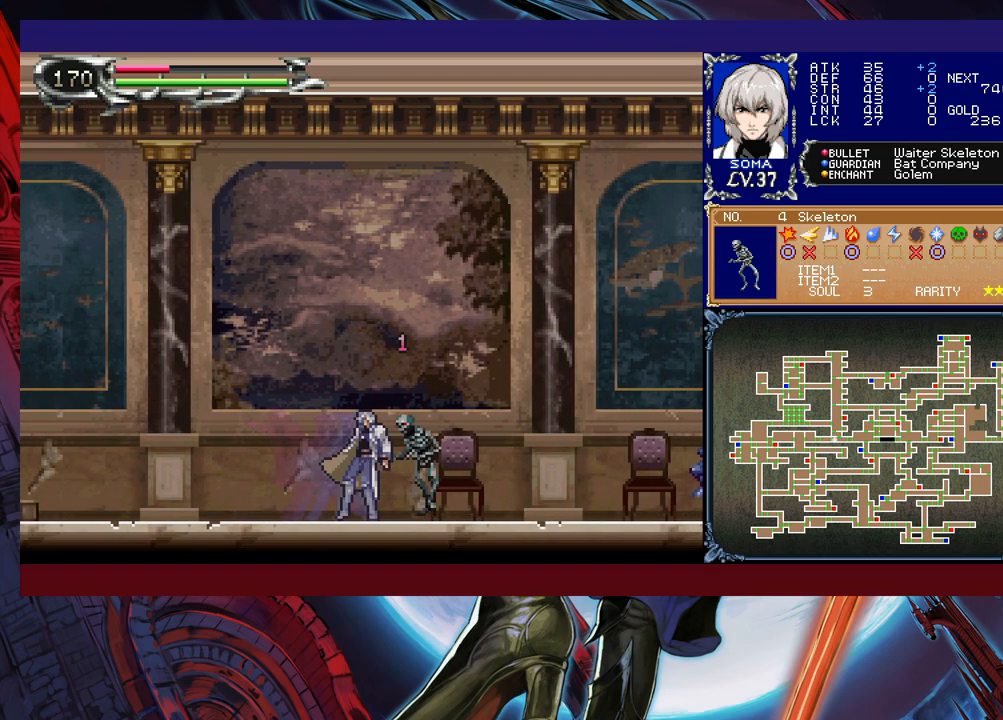
{"buttons": ["Y"], "left_stick": "down-right", "right_stick": "center", "events": [[167, "A", "down"], [167, "left_stick", "right"], [183, "A", "up"], [367, "left_stick", "down-right"], [483, "Y", "down"]]}
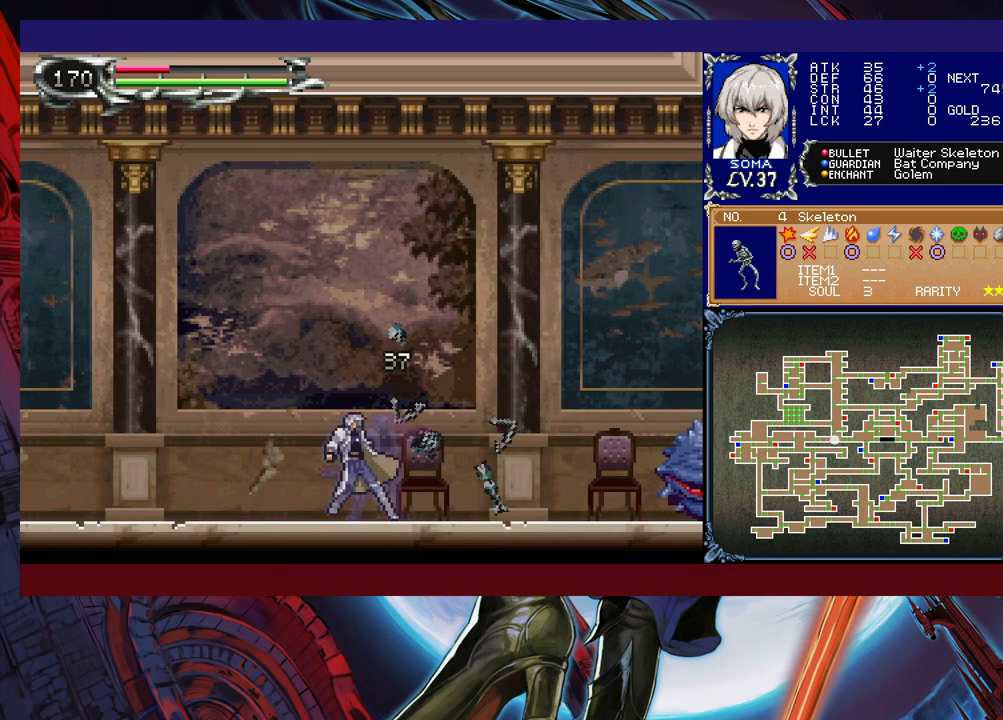
{"buttons": [], "left_stick": "down-right", "right_stick": "center", "events": [[17, "Y", "up"], [83, "left_stick", "right"], [233, "left_stick", "left"], [267, "Y", "down"], [317, "B", "down"], [317, "Y", "up"], [317, "left_stick", "down-right"], [367, "B", "up"]]}
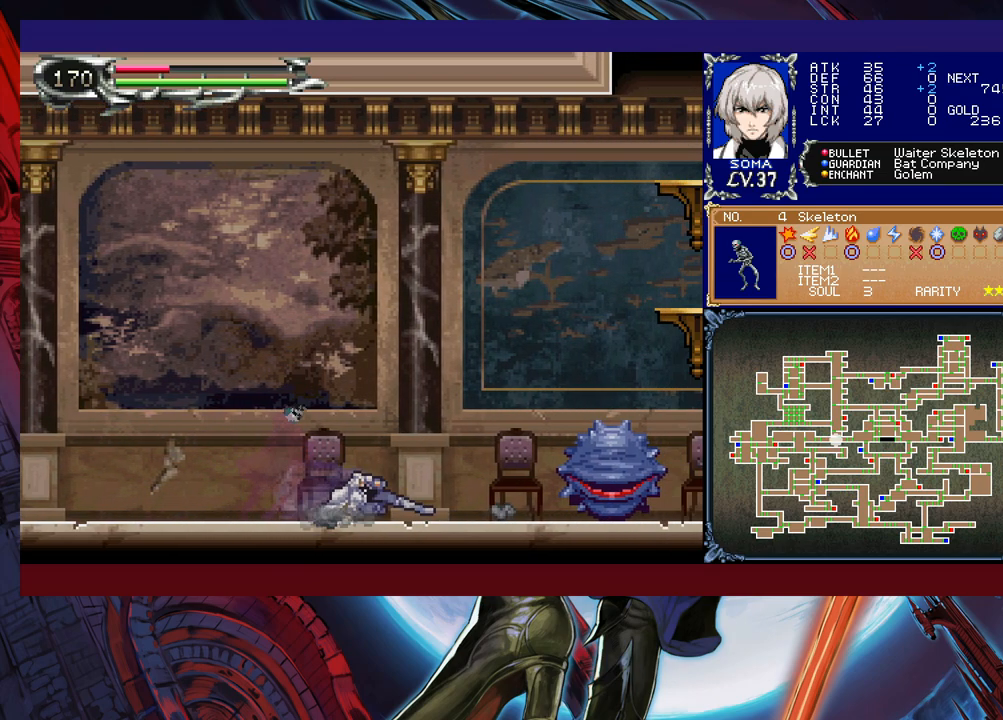
{"buttons": [], "left_stick": "right", "right_stick": "center", "events": [[167, "B", "down"], [233, "B", "up"], [467, "left_stick", "right"]]}
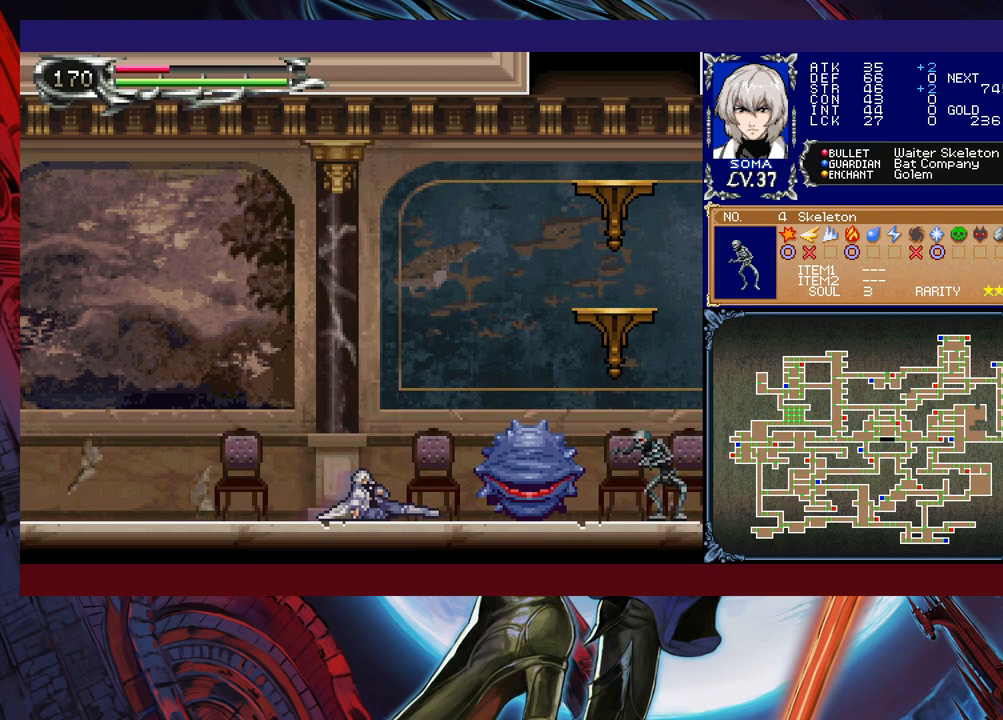
{"buttons": [], "left_stick": "right", "right_stick": "center", "events": [[267, "left_stick", "down-right"], [283, "A", "down"], [333, "A", "up"], [417, "left_stick", "right"]]}
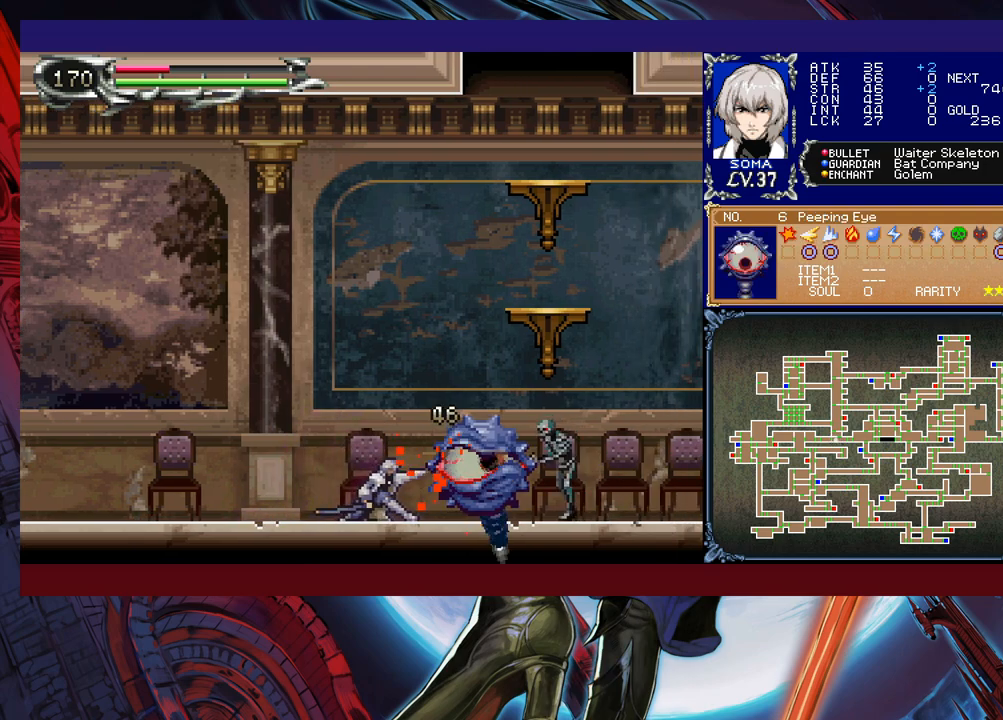
{"buttons": [], "left_stick": "right", "right_stick": "center", "events": []}
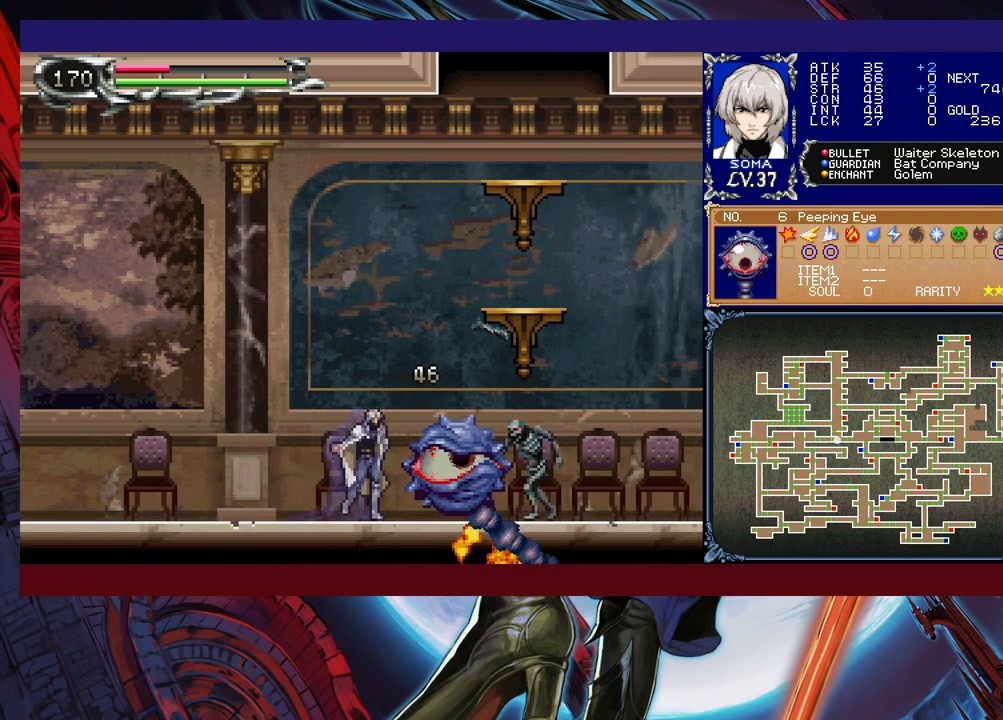
{"buttons": [], "left_stick": "right", "right_stick": "center", "events": [[83, "A", "down"], [133, "A", "up"], [133, "left_stick", "down-right"], [183, "Y", "down"], [267, "left_stick", "right"], [283, "Y", "up"]]}
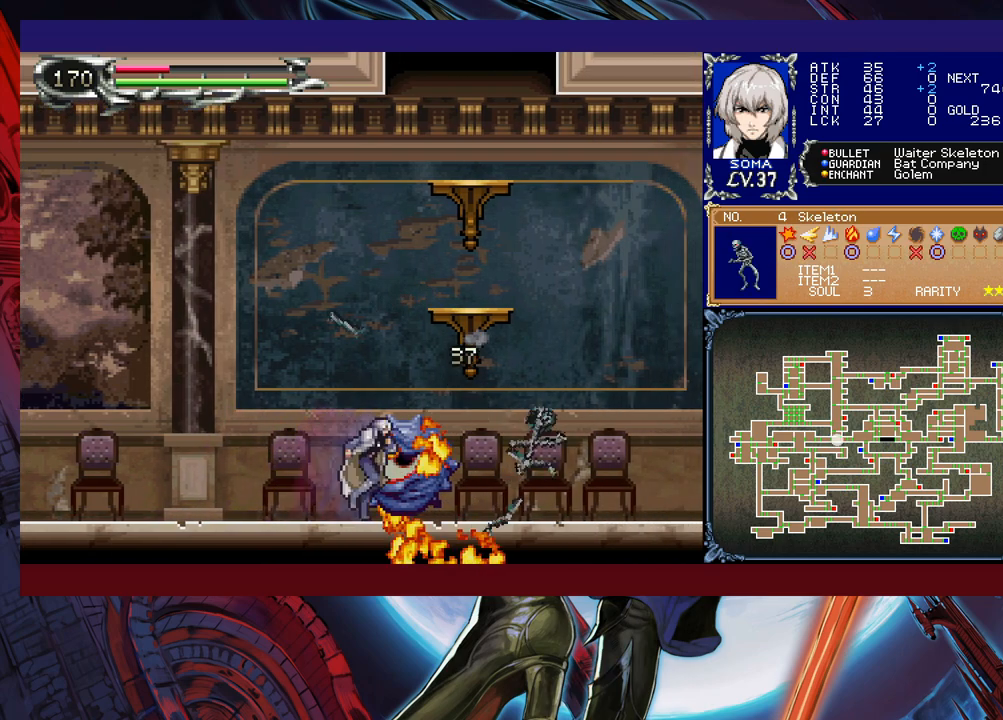
{"buttons": [], "left_stick": "down-right", "right_stick": "center", "events": [[133, "Y", "down"], [133, "left_stick", "left"], [183, "B", "down"], [217, "Y", "up"], [233, "left_stick", "down-right"], [283, "B", "up"], [333, "B", "down"], [383, "B", "up"]]}
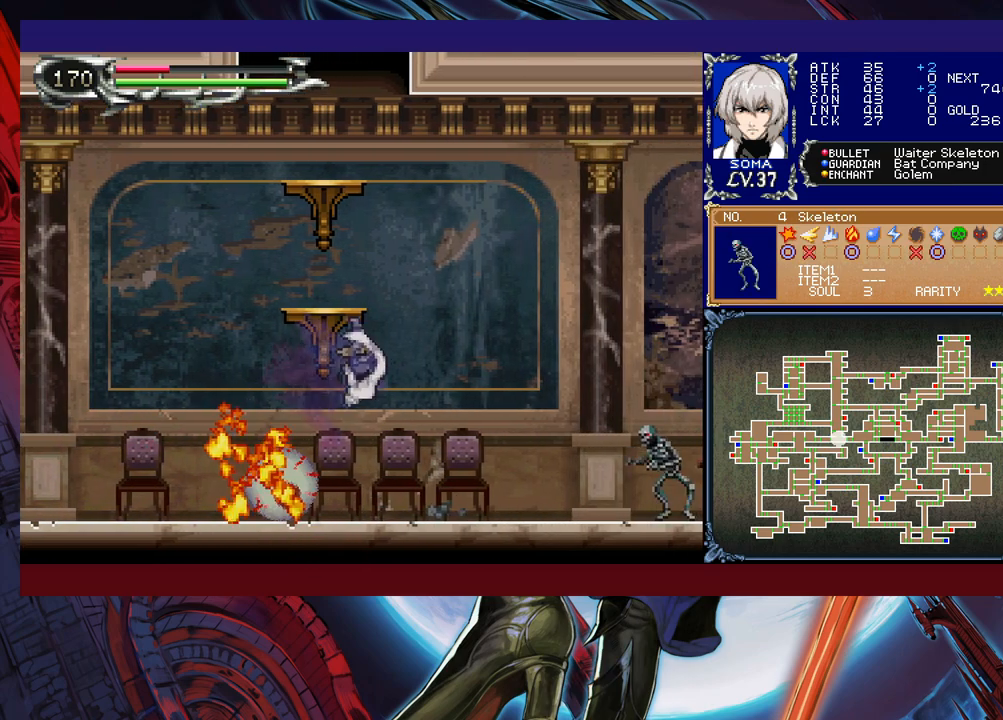
{"buttons": [], "left_stick": "right", "right_stick": "center", "events": [[33, "B", "down"], [83, "B", "up"], [283, "left_stick", "right"]]}
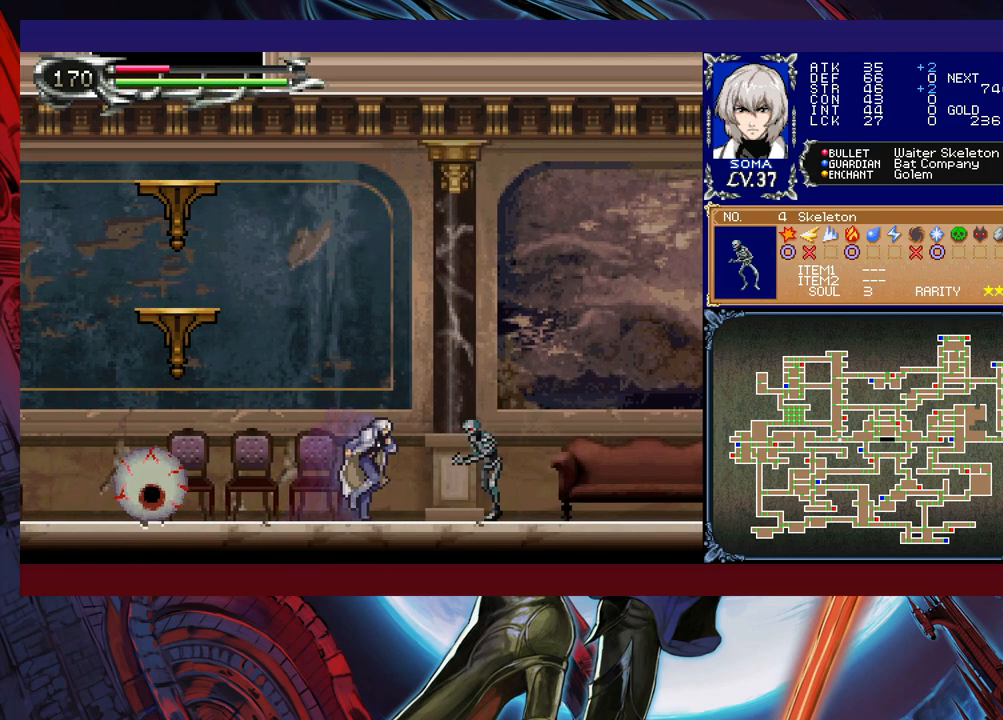
{"buttons": [], "left_stick": "down-right", "right_stick": "center", "events": [[33, "A", "down"], [83, "A", "up"], [283, "left_stick", "left"], [317, "Y", "down"], [367, "B", "down"], [367, "Y", "up"], [383, "left_stick", "down-right"], [417, "B", "up"]]}
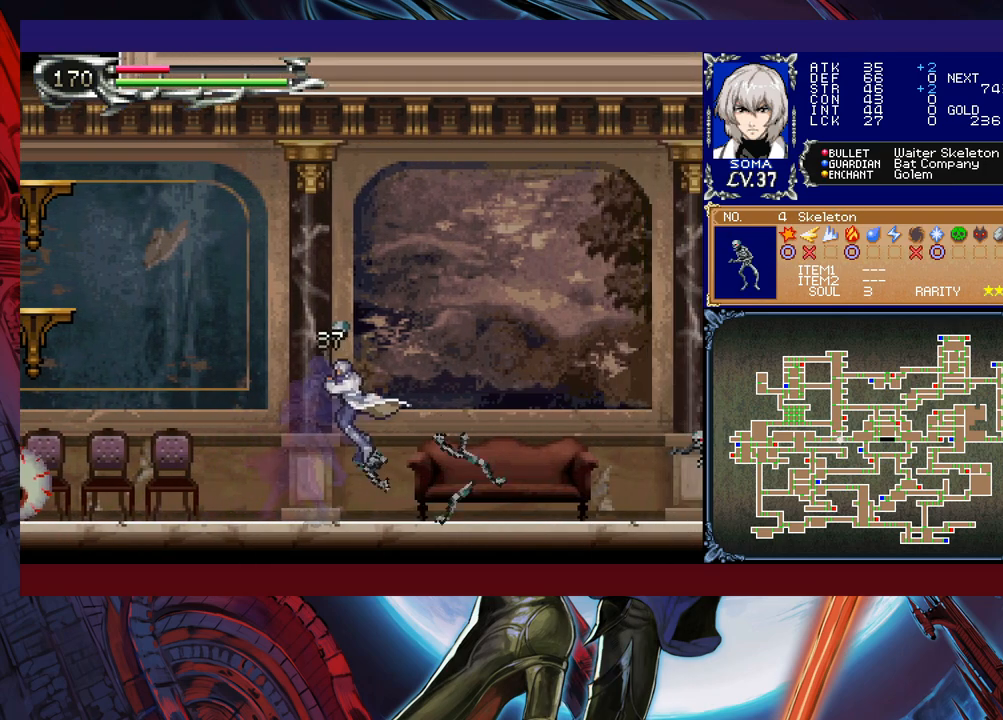
{"buttons": [], "left_stick": "down-right", "right_stick": "center", "events": [[67, "B", "down"], [117, "B", "up"], [183, "B", "down"], [233, "B", "up"], [317, "left_stick", "left"], [333, "Y", "down"], [383, "B", "down"], [383, "Y", "up"], [417, "left_stick", "down-right"], [433, "B", "up"]]}
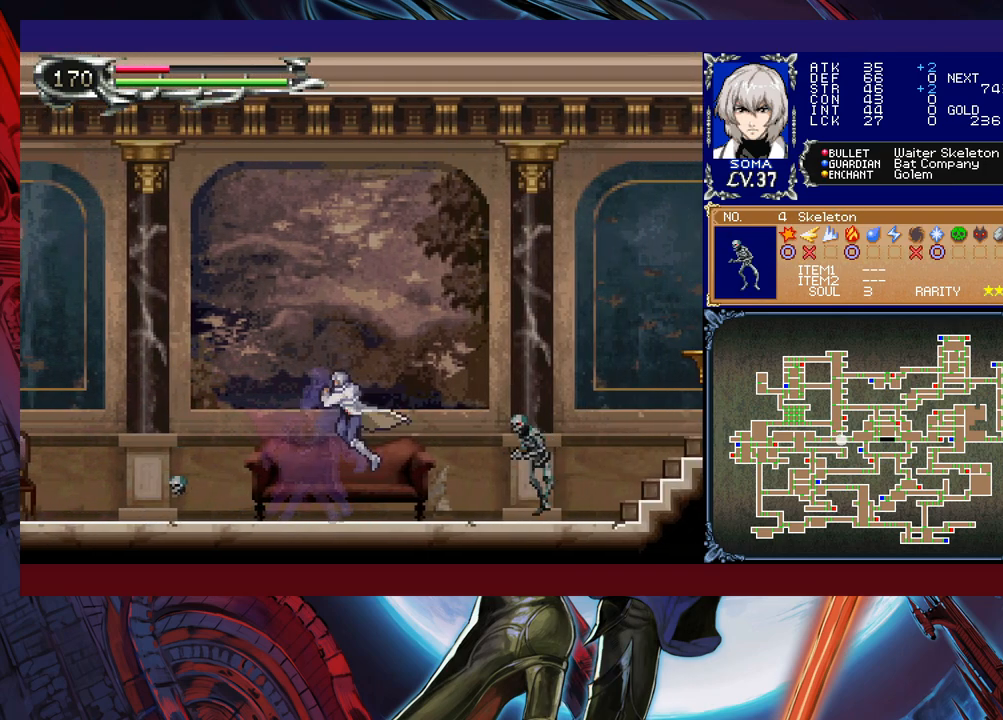
{"buttons": [], "left_stick": "right", "right_stick": "center", "events": [[17, "B", "down"], [83, "B", "up"], [233, "A", "down"], [233, "left_stick", "right"], [367, "A", "up"]]}
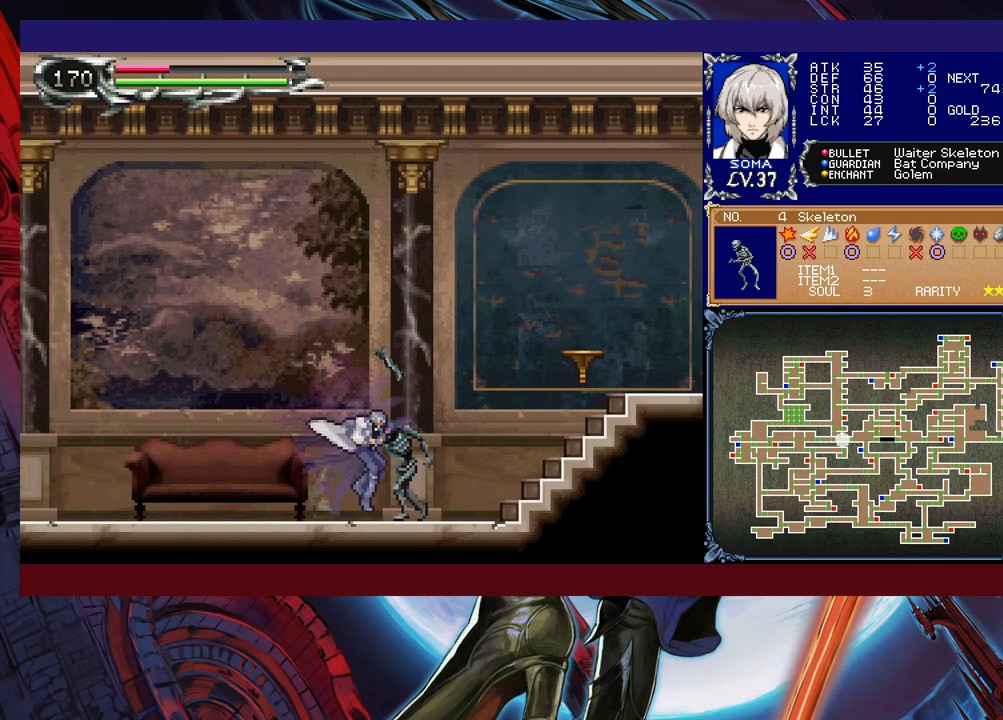
{"buttons": [], "left_stick": "center", "right_stick": "center", "events": [[183, "A", "down"], [183, "left_stick", "center"], [233, "A", "up"], [383, "left_stick", "right"], [483, "left_stick", "center"]]}
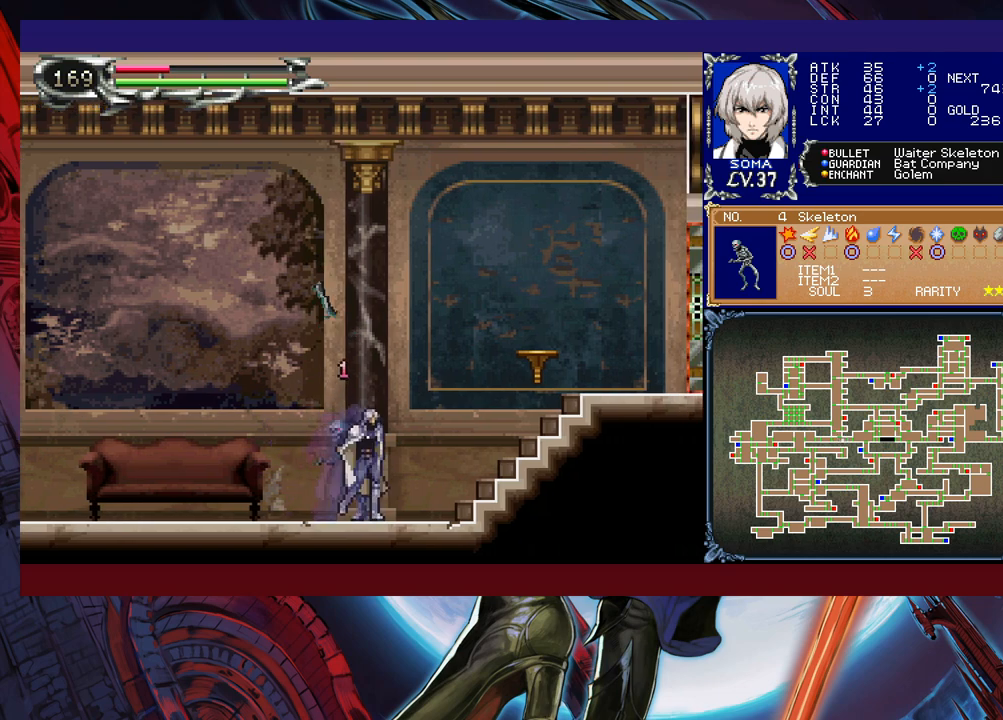
{"buttons": [], "left_stick": "right", "right_stick": "center", "events": [[83, "A", "down"], [133, "left_stick", "right"], [167, "A", "up"], [217, "left_stick", "down-right"], [233, "Y", "down"], [283, "Y", "up"], [367, "left_stick", "right"]]}
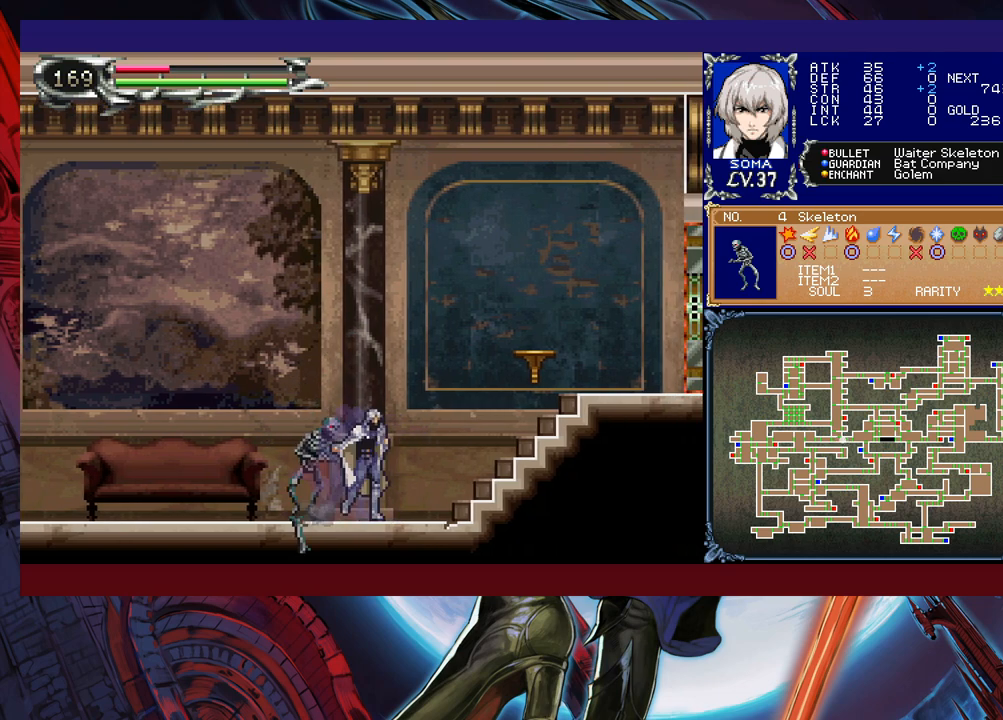
{"buttons": [], "left_stick": "right", "right_stick": "center", "events": [[133, "left_stick", "left"], [183, "A", "down"], [233, "left_stick", "down-right"], [267, "A", "up"], [367, "Y", "down"], [383, "left_stick", "right"], [467, "Y", "up"]]}
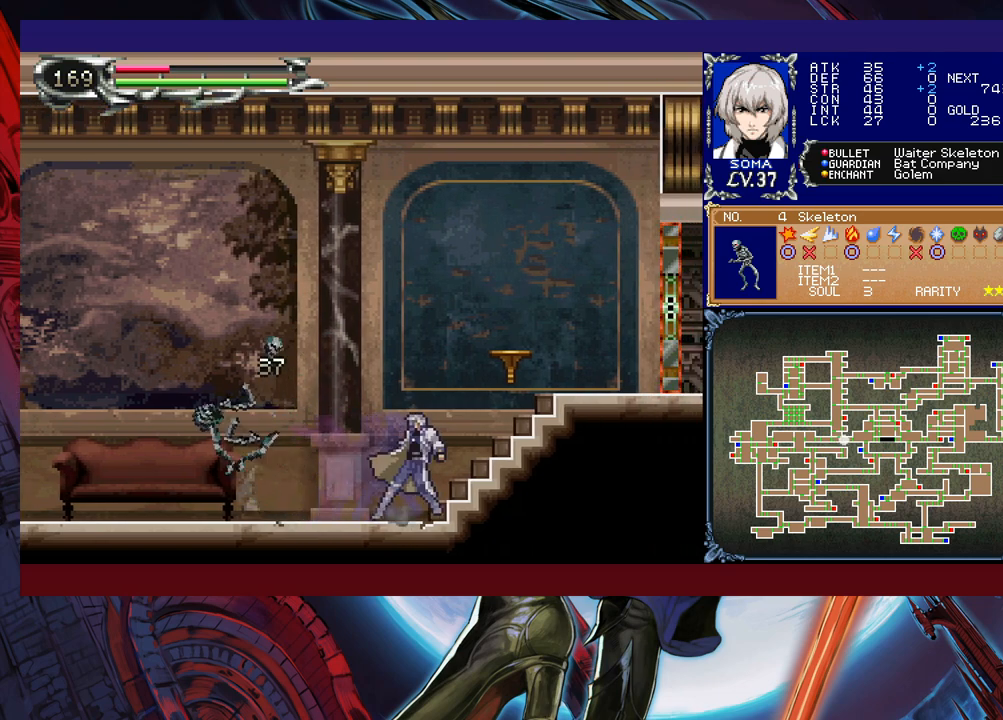
{"buttons": [], "left_stick": "down-right", "right_stick": "center", "events": [[183, "Y", "down"], [217, "B", "down"], [233, "Y", "up"], [383, "B", "up"], [383, "left_stick", "down-right"], [433, "B", "down"], [483, "B", "up"]]}
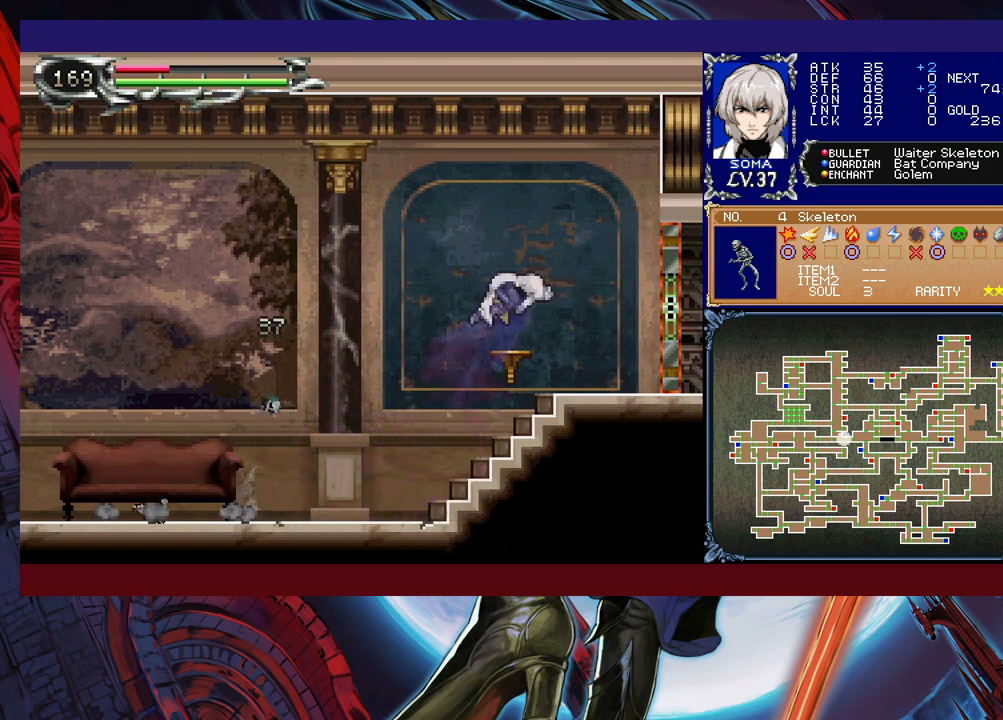
{"buttons": [], "left_stick": "right", "right_stick": "center", "events": [[83, "B", "down"], [133, "B", "up"], [167, "left_stick", "right"], [317, "B", "down"], [417, "B", "up"]]}
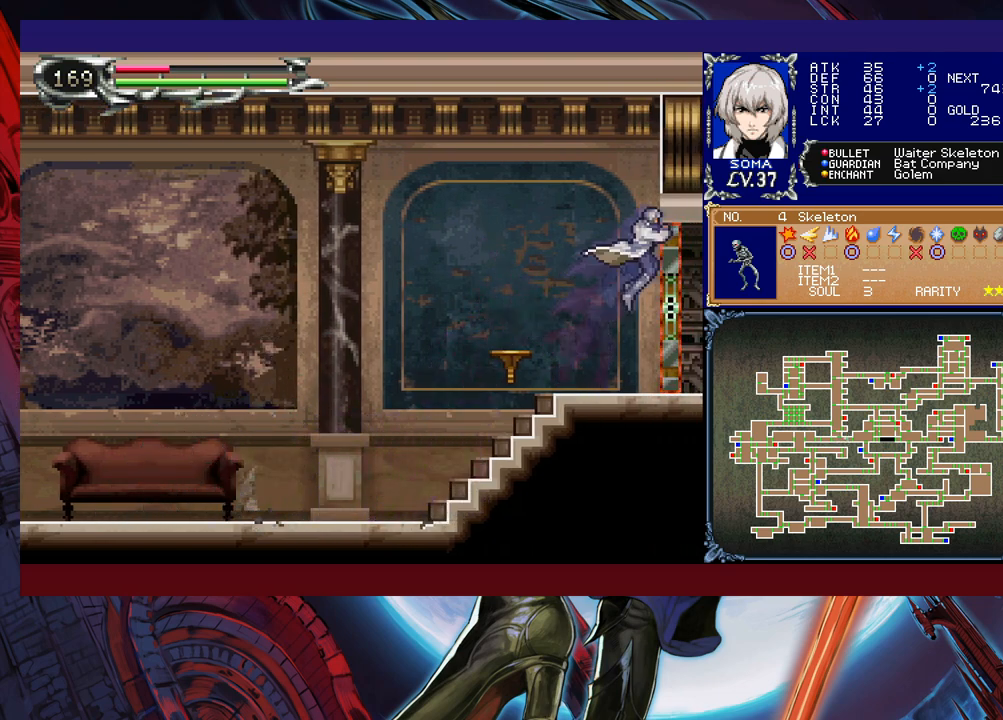
{"buttons": [], "left_stick": "right", "right_stick": "center", "events": [[283, "left_stick", "center"], [483, "left_stick", "right"]]}
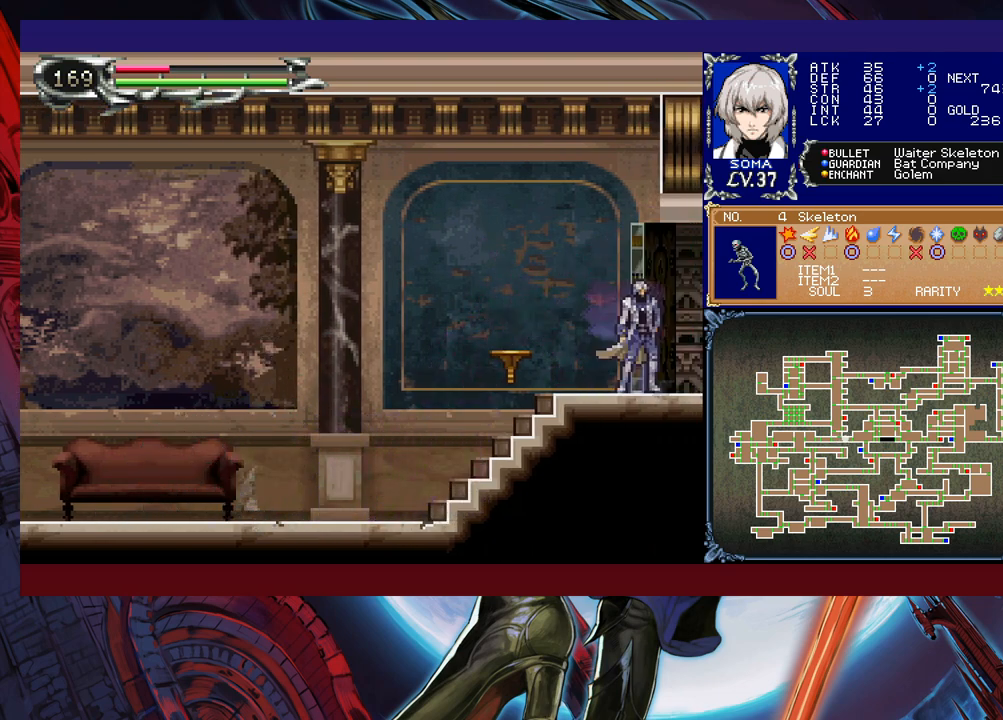
{"buttons": [], "left_stick": "right", "right_stick": "center", "events": []}
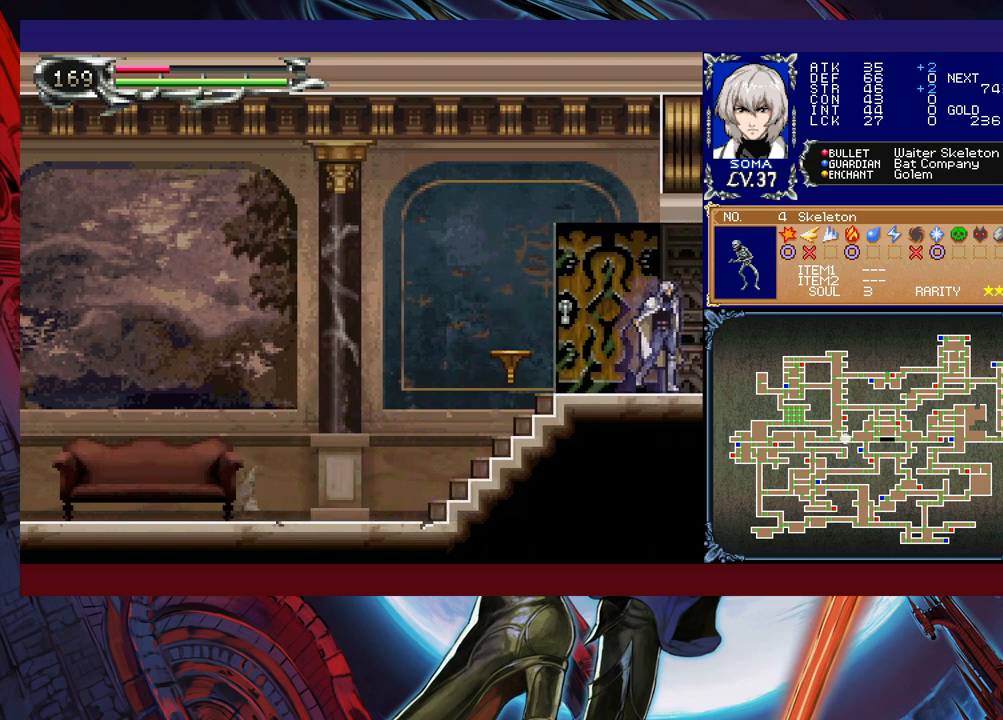
{"buttons": [], "left_stick": "right", "right_stick": "center", "events": []}
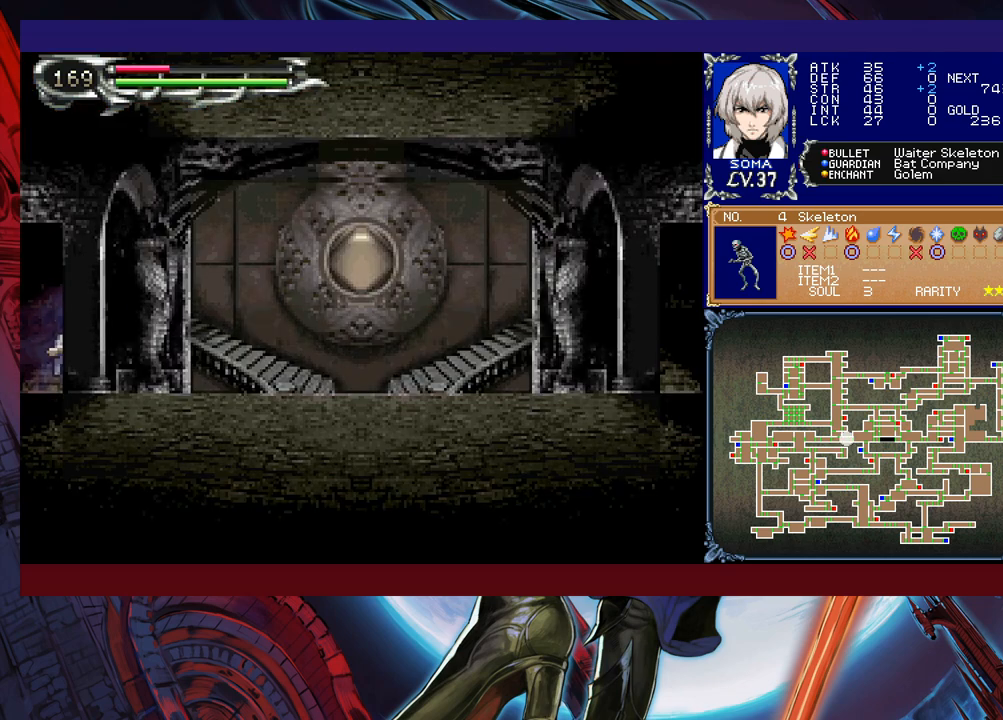
{"buttons": ["B"], "left_stick": "down-right", "right_stick": "center", "events": [[133, "left_stick", "left"], [167, "Y", "down"], [183, "B", "down"], [217, "Y", "up"], [267, "left_stick", "down-right"], [383, "B", "up"], [433, "B", "down"]]}
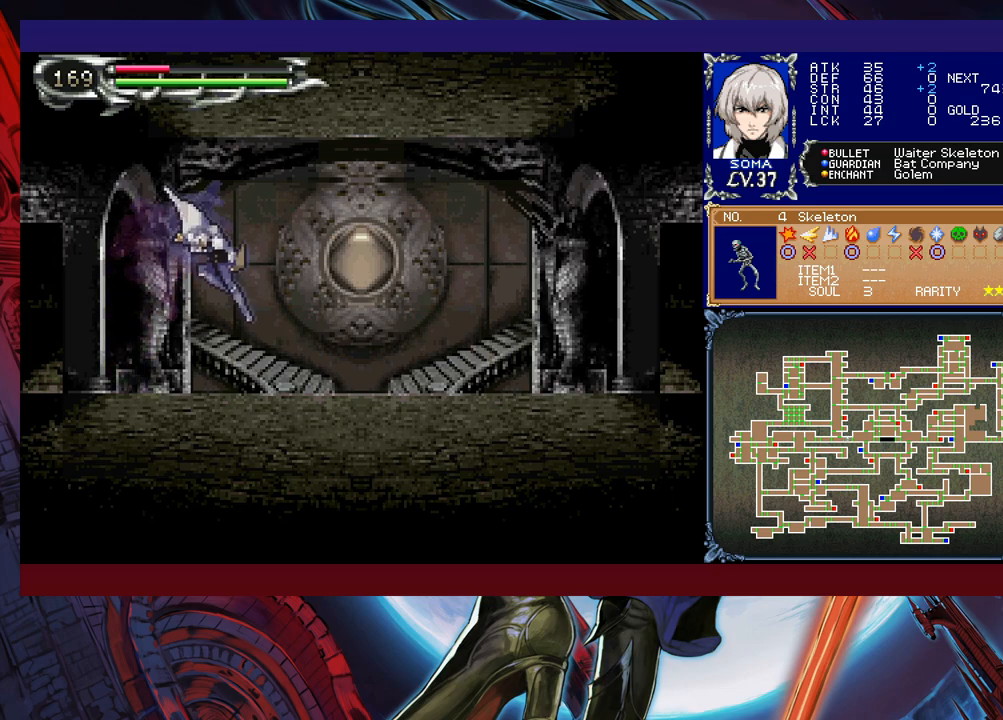
{"buttons": ["B"], "left_stick": "down-right", "right_stick": "center", "events": [[83, "B", "up"], [133, "left_stick", "left"], [183, "Y", "down"], [233, "B", "down"], [233, "Y", "up"], [267, "left_stick", "down-right"], [317, "B", "up"], [383, "B", "down"], [433, "B", "up"], [483, "B", "down"]]}
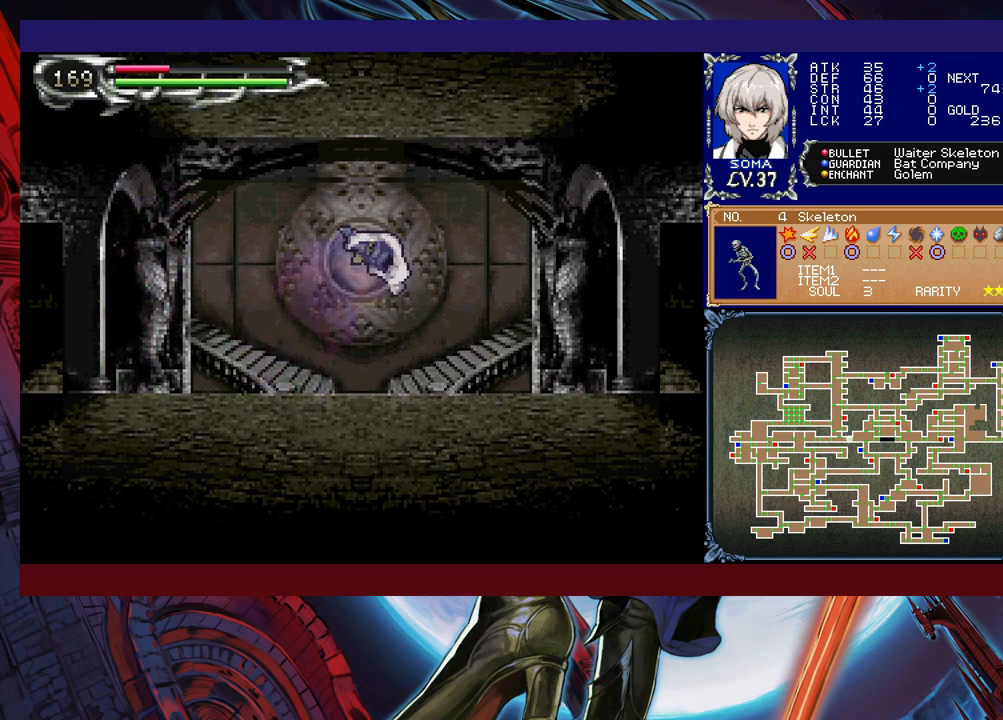
{"buttons": [], "left_stick": "down-right", "right_stick": "center", "events": [[33, "B", "up"], [117, "left_stick", "left"], [133, "Y", "down"], [183, "Y", "up"], [217, "left_stick", "down-right"], [333, "B", "down"], [383, "B", "up"], [433, "B", "down"], [483, "B", "up"]]}
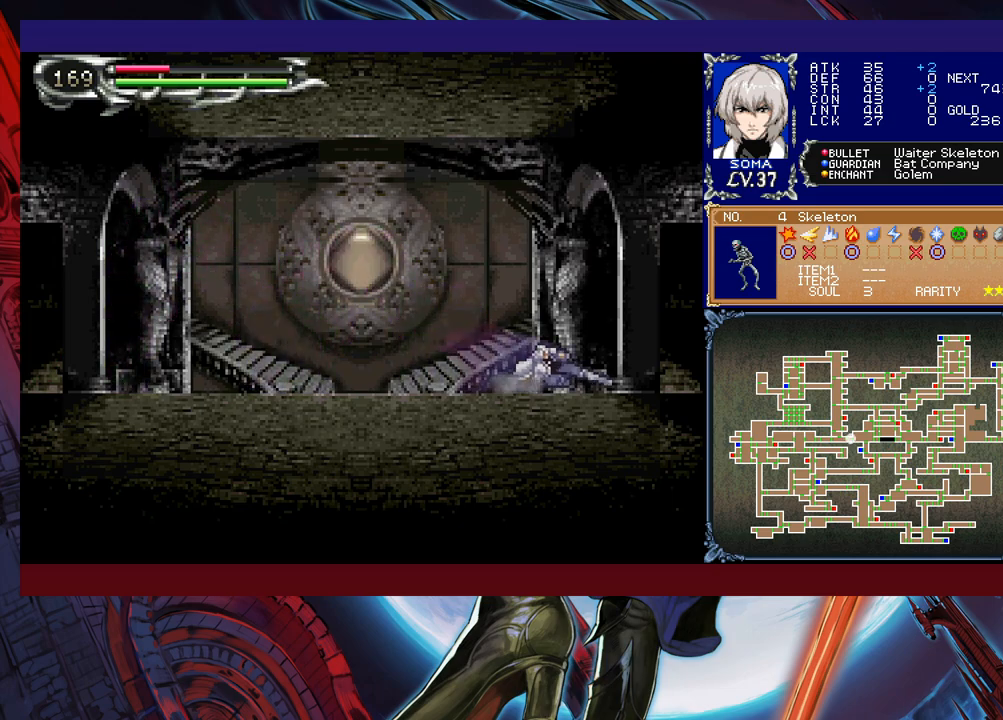
{"buttons": [], "left_stick": "right", "right_stick": "center", "events": [[133, "left_stick", "right"]]}
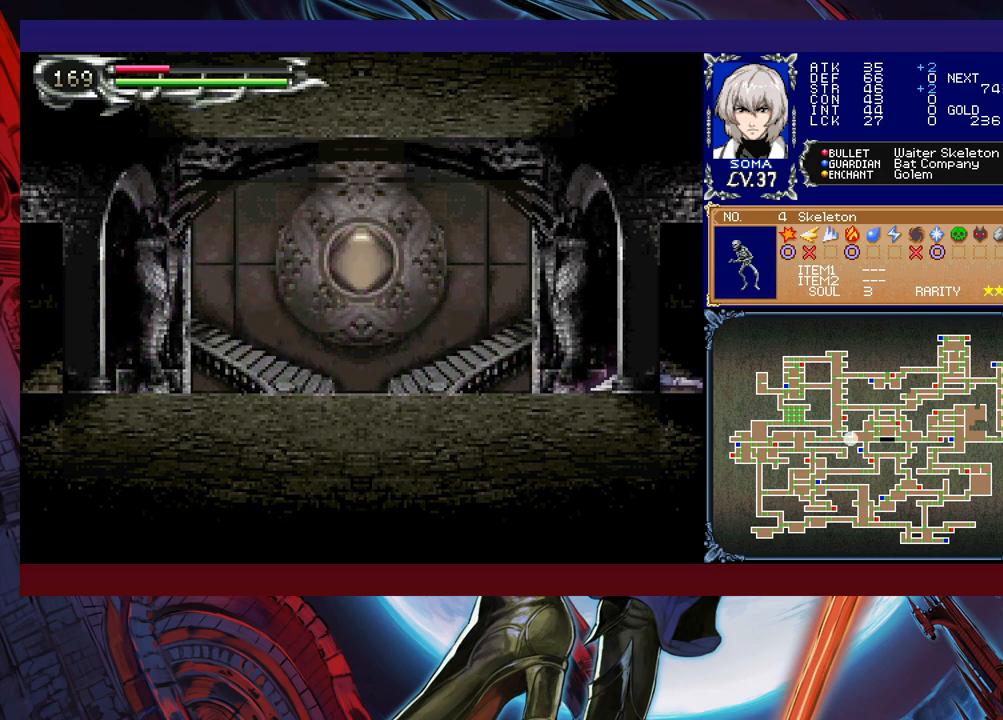
{"buttons": [], "left_stick": "down-right", "right_stick": "center", "events": [[83, "left_stick", "left"], [133, "Y", "down"], [167, "B", "down"], [167, "Y", "up"], [217, "left_stick", "down-right"], [233, "B", "up"]]}
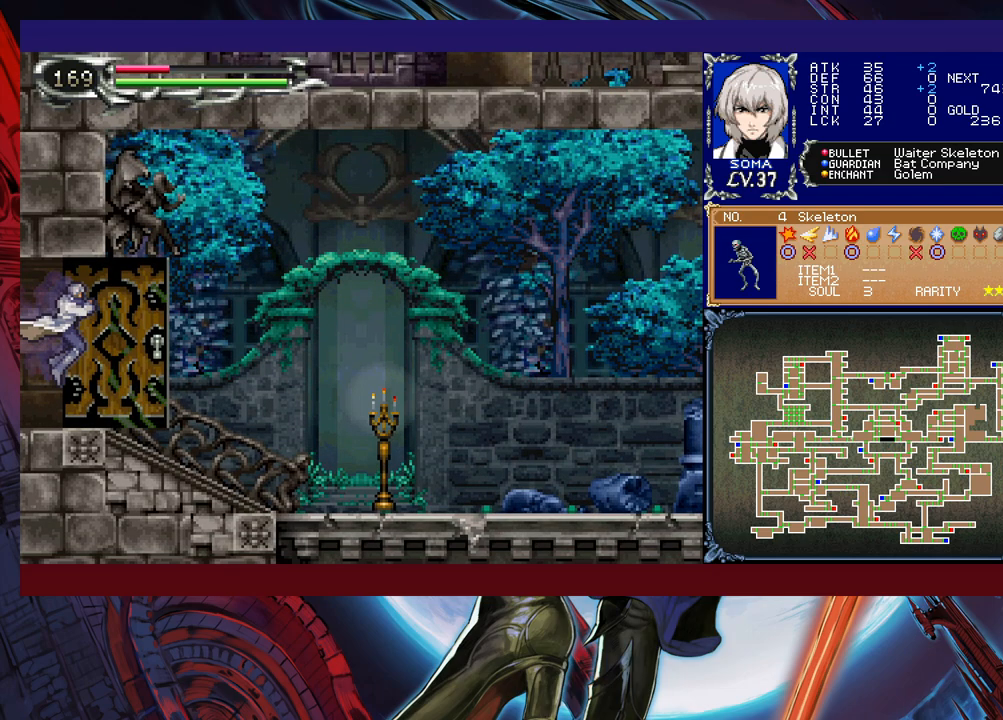
{"buttons": [], "left_stick": "right", "right_stick": "center", "events": [[217, "left_stick", "center"], [333, "left_stick", "right"]]}
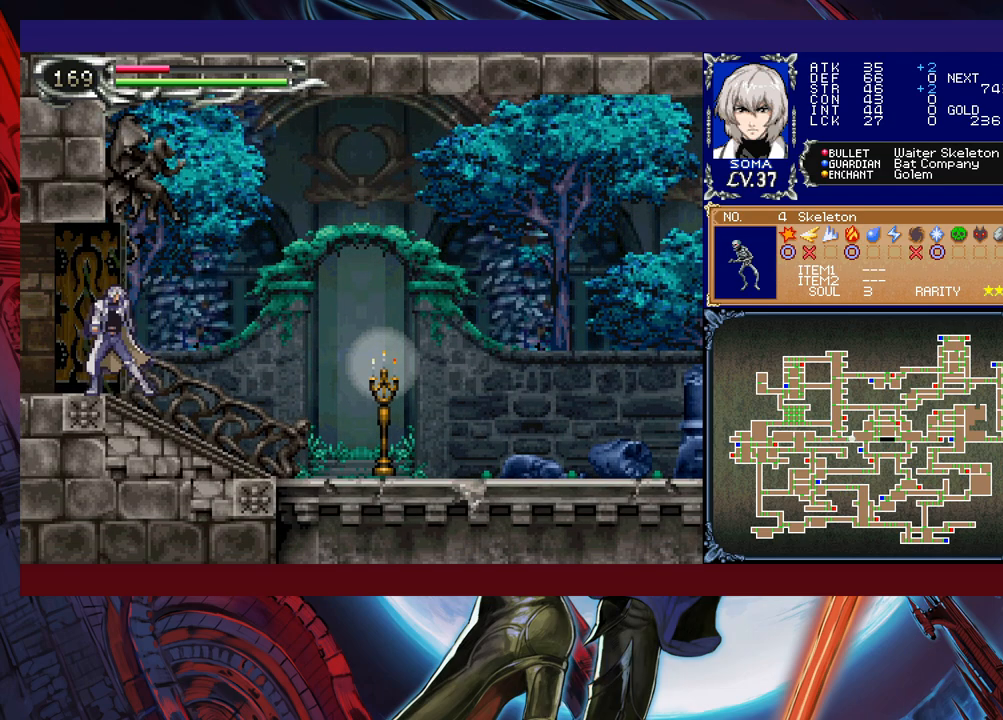
{"buttons": [], "left_stick": "right", "right_stick": "center", "events": [[333, "B", "down"], [433, "B", "up"]]}
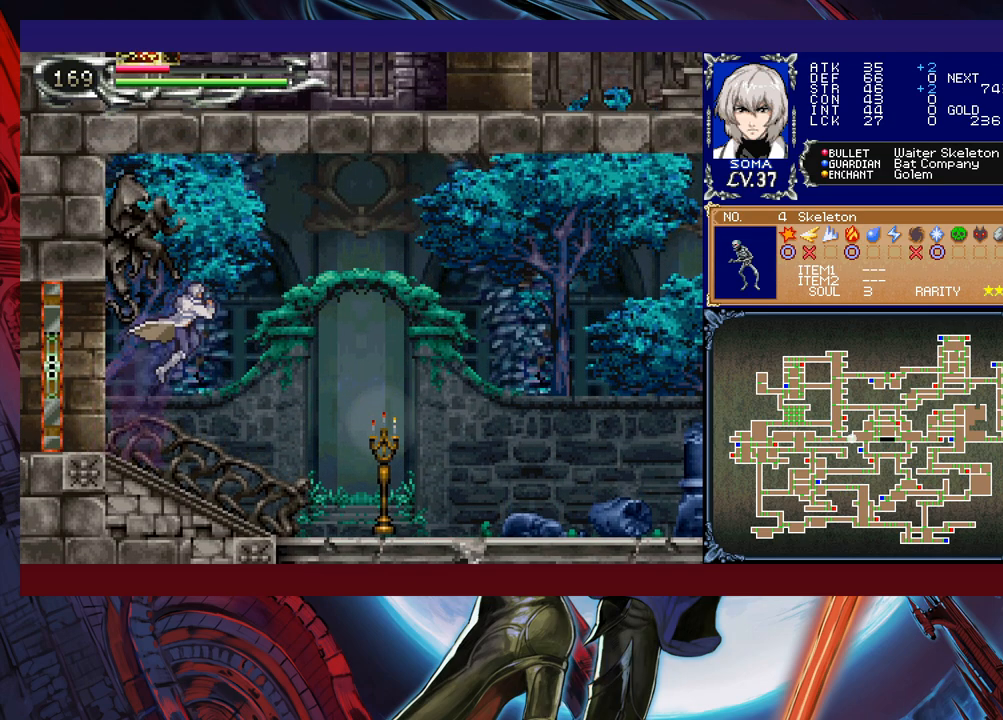
{"buttons": ["Y"], "left_stick": "center", "right_stick": "center", "events": [[283, "A", "down"], [333, "A", "up"], [433, "left_stick", "left"], [483, "Y", "down"], [483, "left_stick", "center"]]}